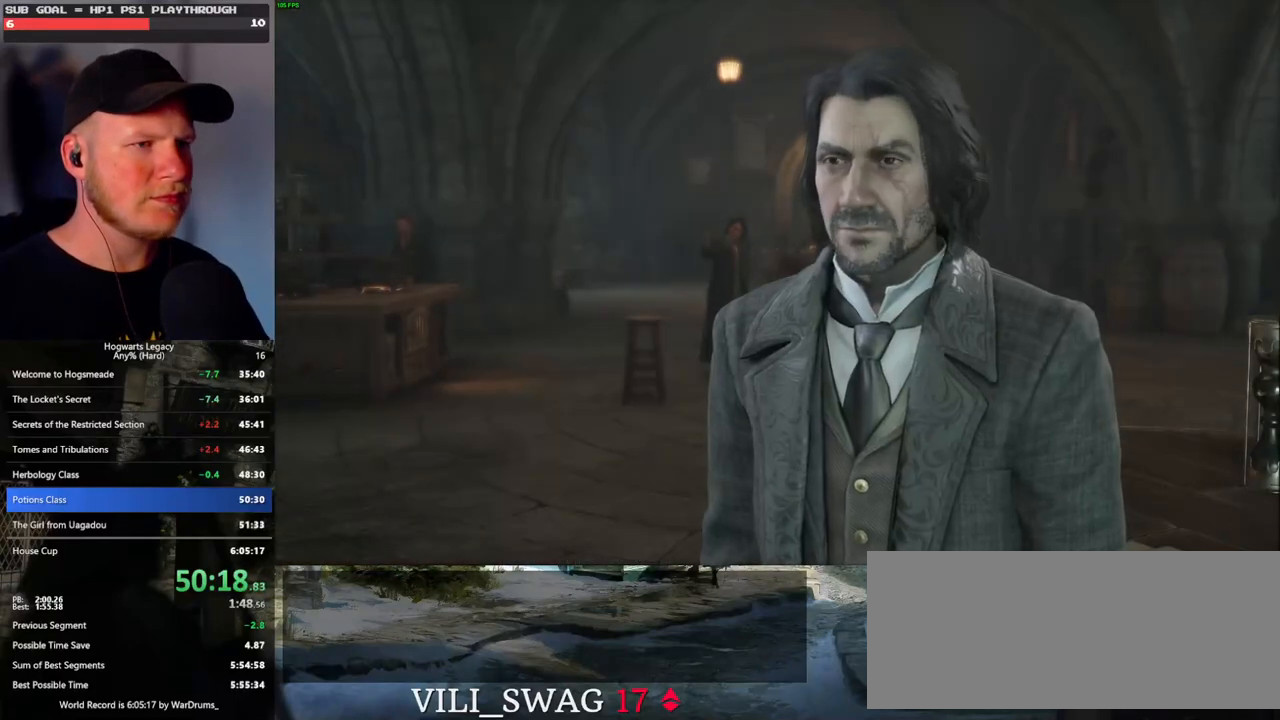
Gameplay with keyboard and mouse; each line is a JSON object with the keys and mouse buttons held at the frame after it. "events" lists presses ("down") and releases ("up") of ".", "/", "0", "1", "2", "3", "4", "5", "6", "7", "8", "9", "a", "alt_l", "alt_r", "b", "backslash", "backspace", "c", "caps_lock", "comma", "ctrl_l", "ctrl_r", "d", "e", "equals", "escape", "f", "f1", "f10", "f11", "f12", "f2", "f3", "f4", "f5", "f6", "f7", "f8", "f9", "g", "h", "i", "j", "k", "l", "lbracket", "m", "minus", "n", "o", "p", "q", "quote", "r", "rbracket", "return", "s", "semicolon", "shift_l", "shift_r", "space", "super_l", "super_r", "t", "tab", "tilde", "u", "v", "w", "x", "y", "z", "mouse_left", "mouse_wheel", "mouse_right", "mouse_mb4" and "mouse_mb5" between this image and that frame as [ms after this image, input, new state], when the widget could be followed in between. "mouse_left", "mouse_wheel", "mouse_right", "mouse_mb4", "mouse_mb5" = the "left", "wheel", "right", "mb4", "mb5" buttons of the "mouse" list. No other keys are recorded. "wheel" means that the mouse wheel is clicked or scrolled. Mouse movement is not recorded.
{"keys": ["q", "space"], "mouse": [], "events": [[17, "space", "down"], [67, "space", "up"], [83, "q", "up"], [150, "mouse_wheel", "down"], [167, "mouse_wheel", "up"], [167, "q", "down"], [200, "mouse_wheel", "down"], [200, "space", "down"], [233, "mouse_wheel", "up"], [233, "q", "up"], [233, "space", "up"], [250, "mouse_wheel", "down"], [317, "mouse_wheel", "up"], [317, "q", "down"], [350, "space", "down"], [400, "q", "up"], [400, "space", "up"], [467, "q", "down"], [500, "space", "down"]]}
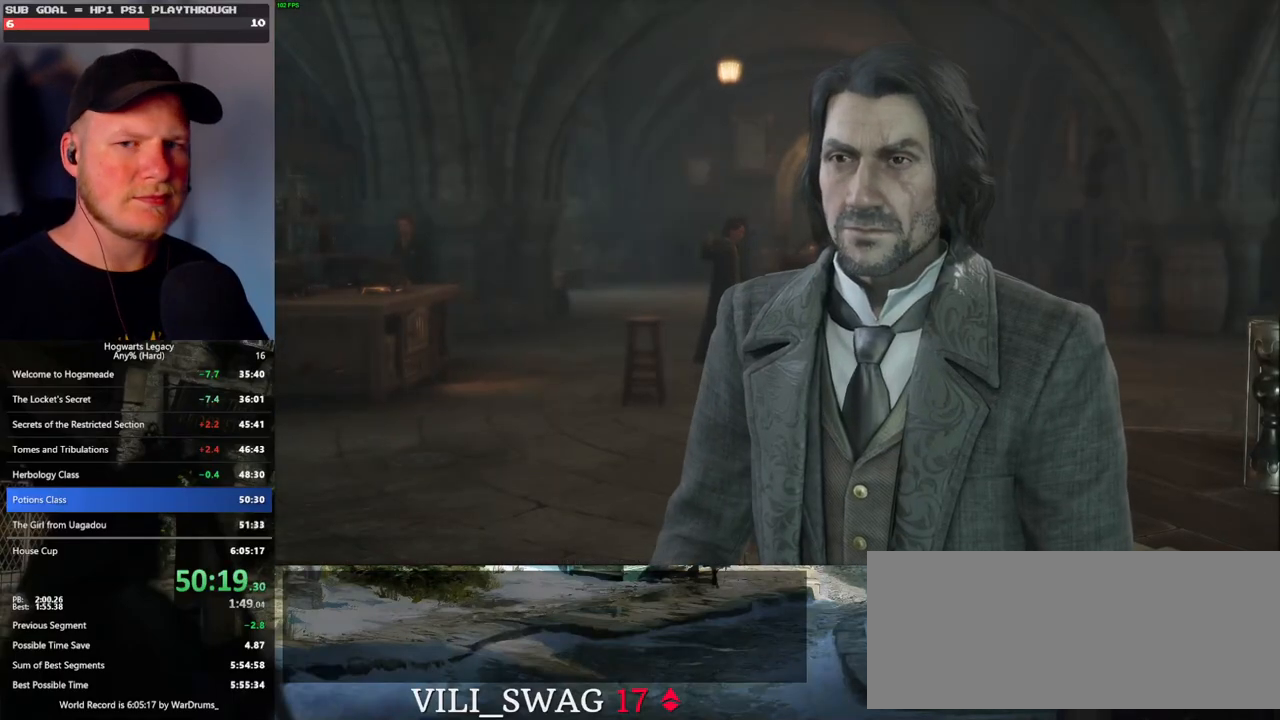
{"keys": ["q", "space"], "mouse": [], "events": [[33, "mouse_wheel", "down"], [67, "q", "up"], [67, "space", "up"], [117, "mouse_wheel", "up"], [117, "q", "down"], [150, "space", "down"], [200, "q", "up"], [217, "space", "up"], [300, "q", "down"], [300, "space", "down"], [367, "q", "up"], [367, "space", "up"], [383, "mouse_wheel", "down"], [467, "q", "down"], [483, "mouse_wheel", "up"], [483, "space", "down"]]}
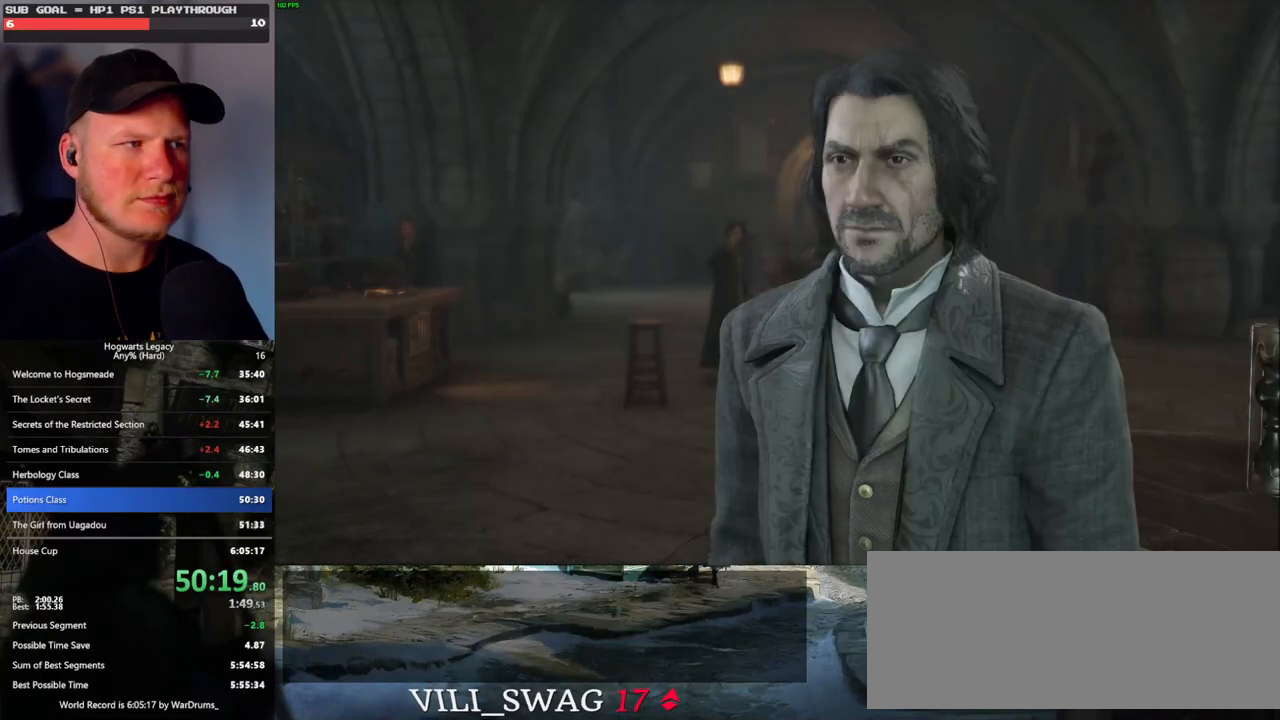
{"keys": ["q", "space"], "mouse": [], "events": [[17, "mouse_wheel", "down"], [17, "q", "up"], [33, "mouse_wheel", "up"], [33, "space", "up"], [117, "q", "down"], [133, "space", "down"], [183, "space", "up"], [200, "q", "up"], [283, "q", "down"], [300, "space", "down"], [317, "mouse_wheel", "down"], [350, "mouse_wheel", "up"], [350, "q", "up"], [350, "space", "up"], [367, "mouse_wheel", "down"], [383, "mouse_wheel", "up"], [450, "q", "down"], [467, "space", "down"]]}
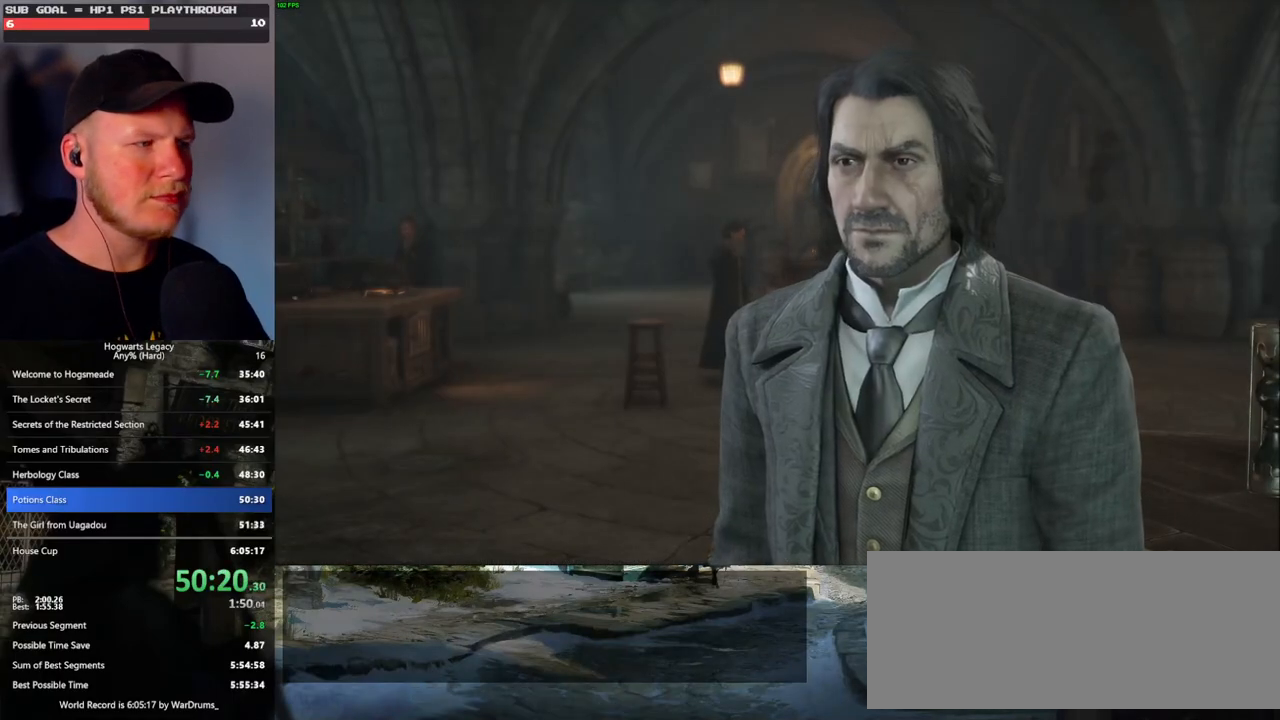
{"keys": ["q", "space"], "mouse": ["wheel"], "events": [[17, "q", "up"], [33, "space", "up"], [100, "mouse_wheel", "down"], [117, "mouse_wheel", "up"], [117, "q", "down"], [133, "mouse_wheel", "down"], [133, "space", "down"], [167, "mouse_wheel", "up"], [183, "space", "up"], [200, "mouse_wheel", "down"], [200, "q", "up"], [217, "mouse_wheel", "up"], [233, "mouse_wheel", "down"], [283, "mouse_wheel", "up"], [283, "q", "down"], [300, "space", "down"], [350, "q", "up"], [383, "space", "up"], [433, "q", "down"], [433, "space", "down"], [467, "mouse_wheel", "down"]]}
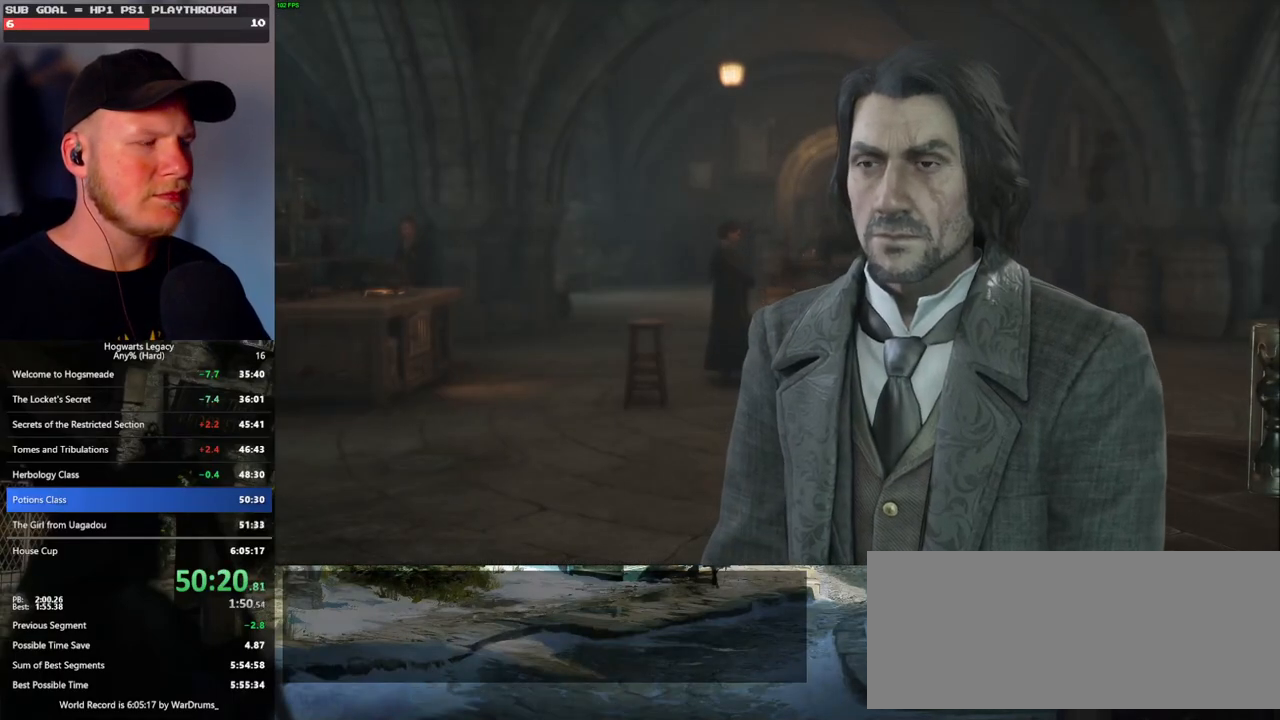
{"keys": ["space"], "mouse": [], "events": [[17, "mouse_wheel", "up"], [17, "q", "up"], [17, "space", "up"], [33, "mouse_wheel", "down"], [100, "mouse_wheel", "up"], [100, "q", "down"], [117, "space", "down"], [167, "space", "up"], [183, "q", "up"], [250, "q", "down"], [267, "space", "down"], [317, "mouse_wheel", "down"], [333, "mouse_wheel", "up"], [333, "q", "up"], [333, "space", "up"], [350, "mouse_wheel", "down"], [417, "mouse_wheel", "up"], [417, "q", "down"], [433, "space", "down"], [500, "q", "up"]]}
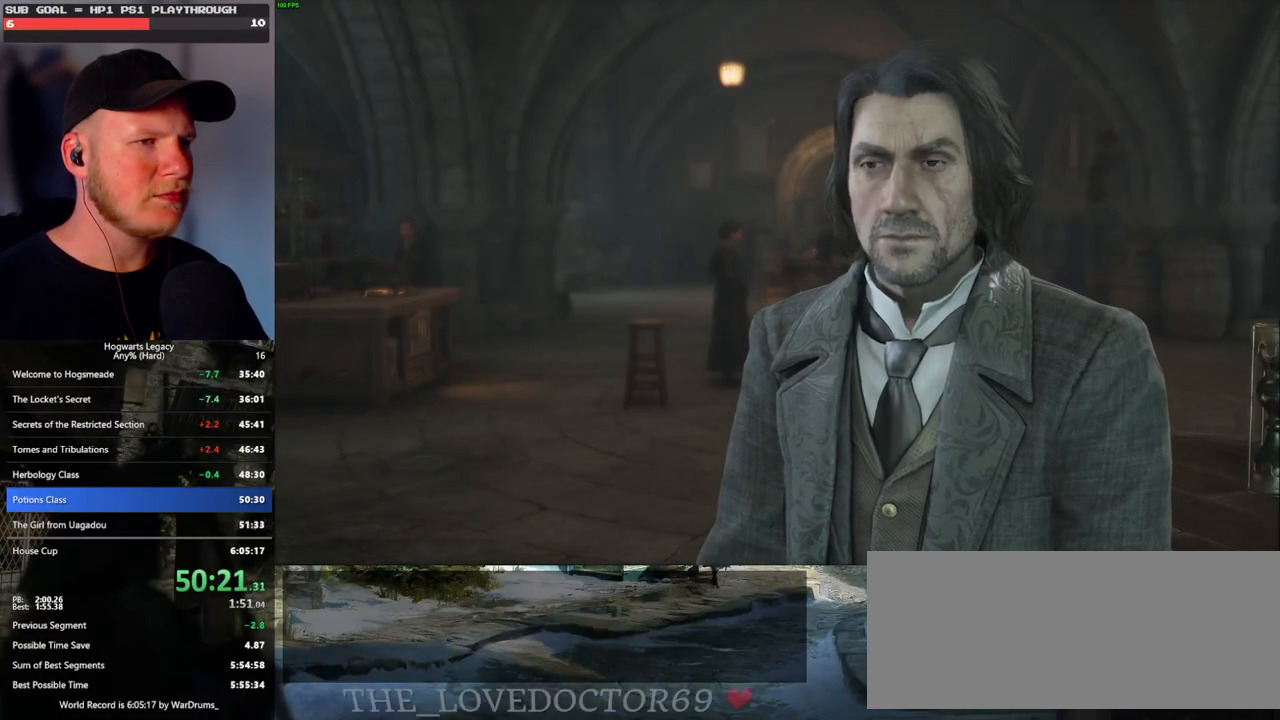
{"keys": [], "mouse": [], "events": [[17, "space", "up"], [83, "q", "down"], [100, "space", "down"], [167, "q", "up"], [167, "space", "up"], [200, "mouse_wheel", "down"], [250, "mouse_wheel", "up"], [250, "q", "down"], [267, "space", "down"], [333, "q", "up"], [333, "space", "up"]]}
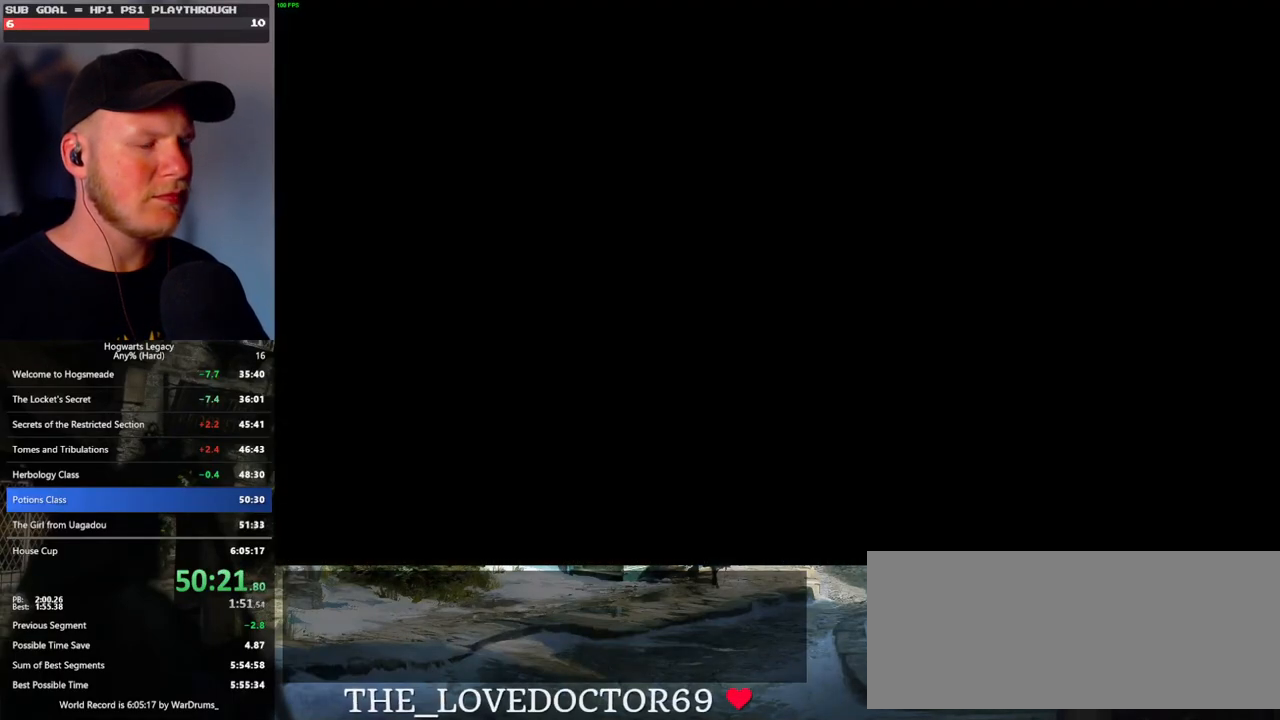
{"keys": [], "mouse": [], "events": []}
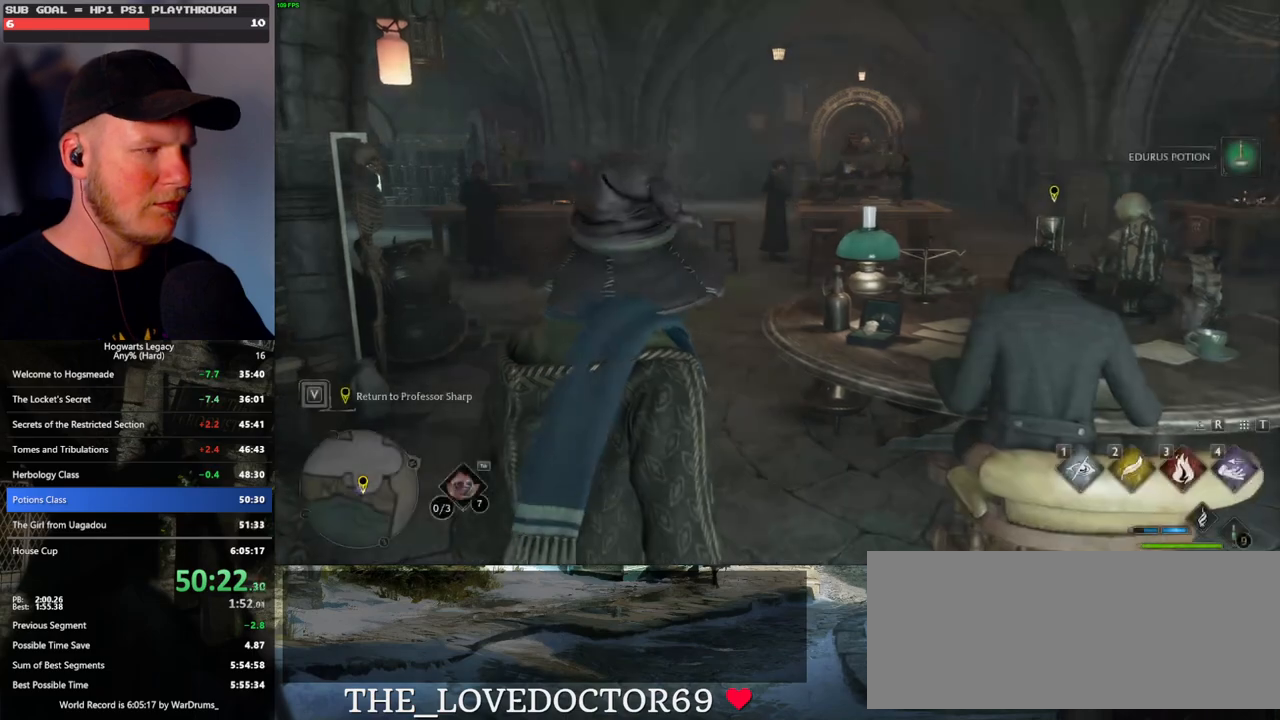
{"keys": [], "mouse": [], "events": []}
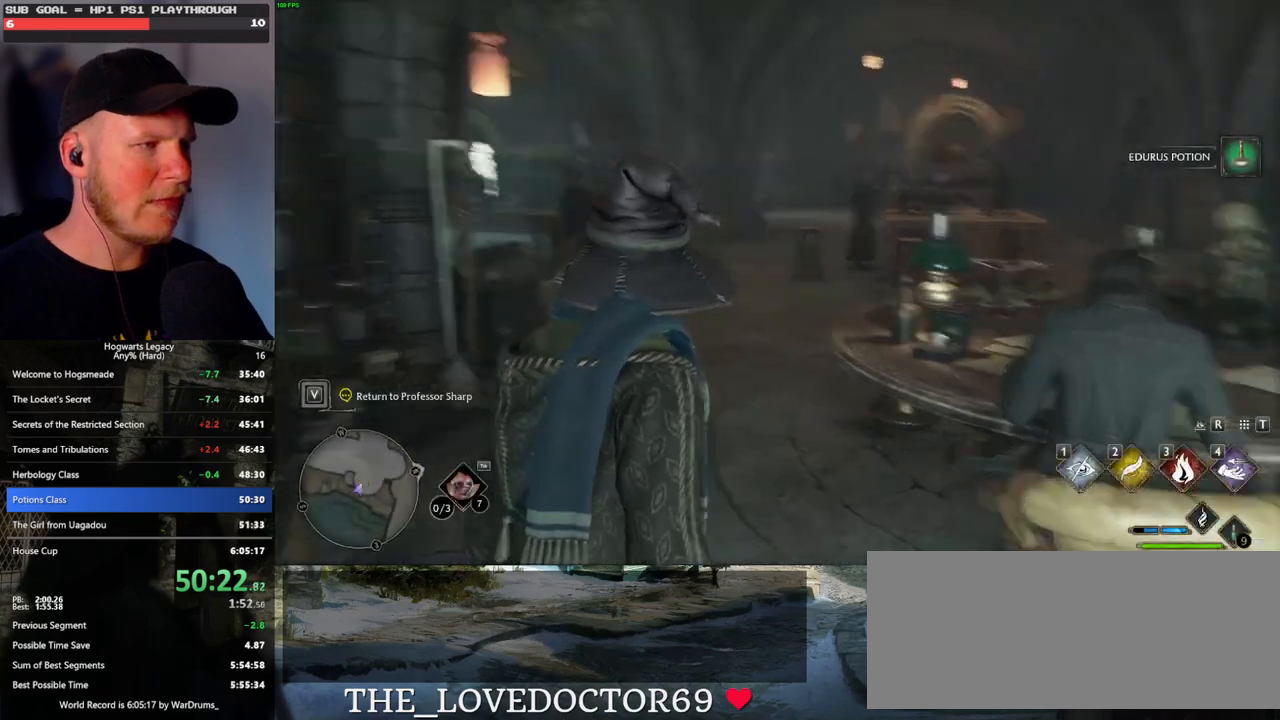
{"keys": ["m"], "mouse": [], "events": [[217, "m", "down"], [283, "m", "up"], [350, "m", "down"], [417, "m", "up"], [500, "m", "down"]]}
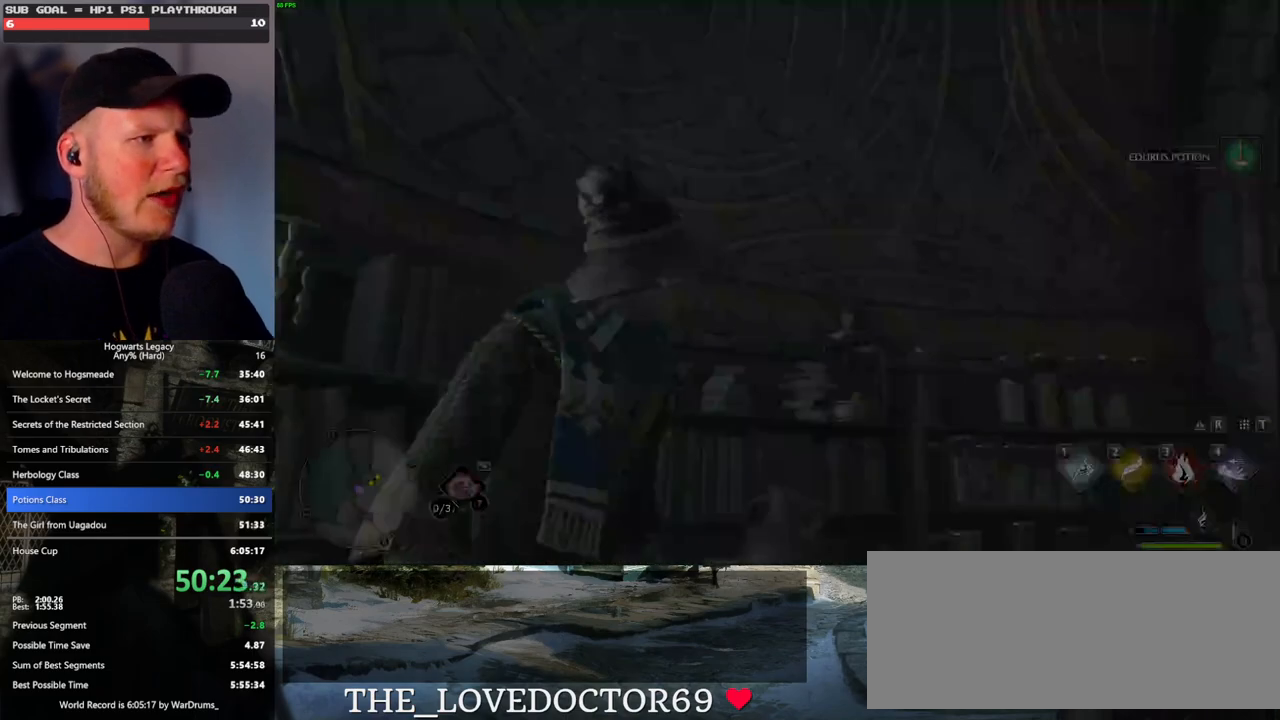
{"keys": [], "mouse": [], "events": [[67, "m", "up"], [150, "m", "down"], [200, "m", "up"]]}
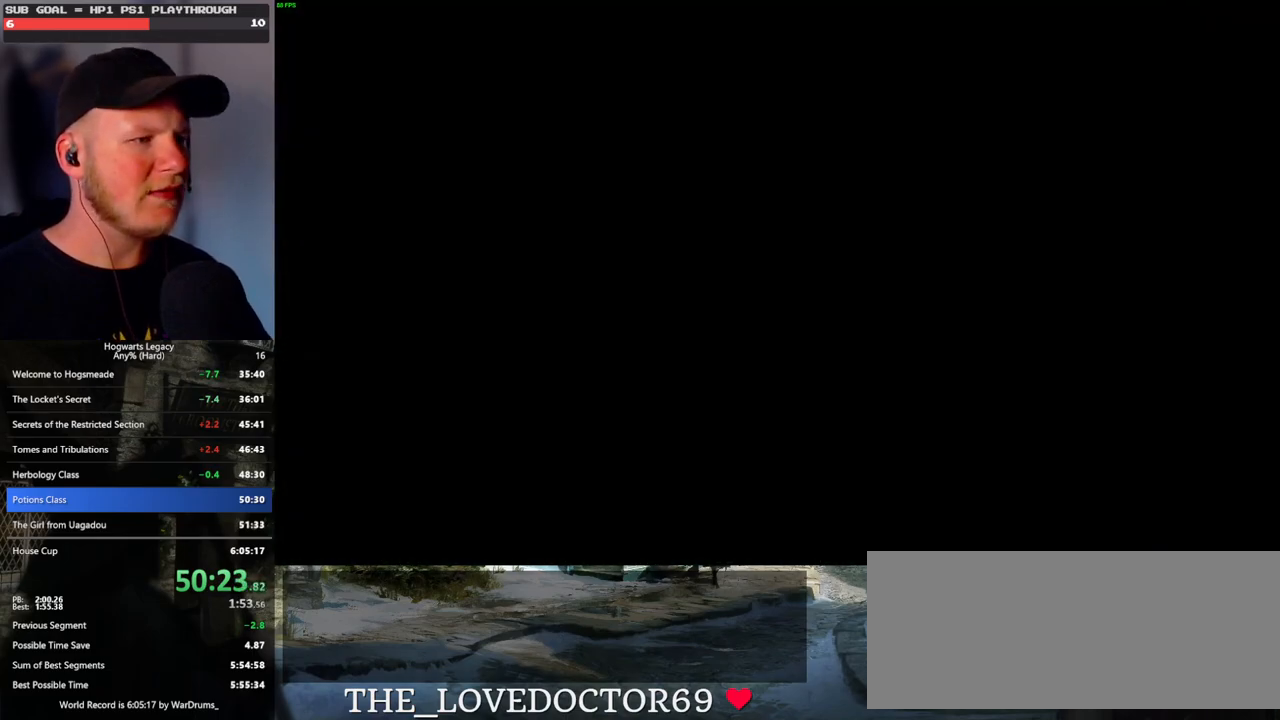
{"keys": [], "mouse": [], "events": []}
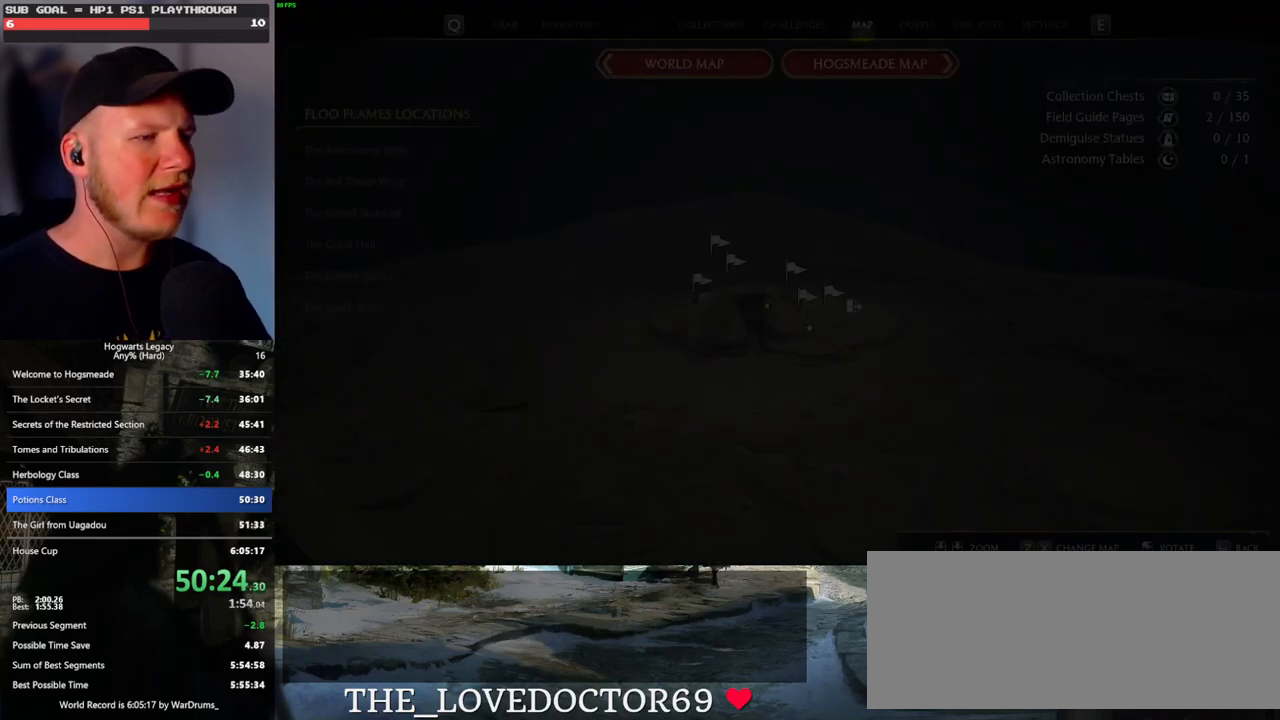
{"keys": [], "mouse": [], "events": []}
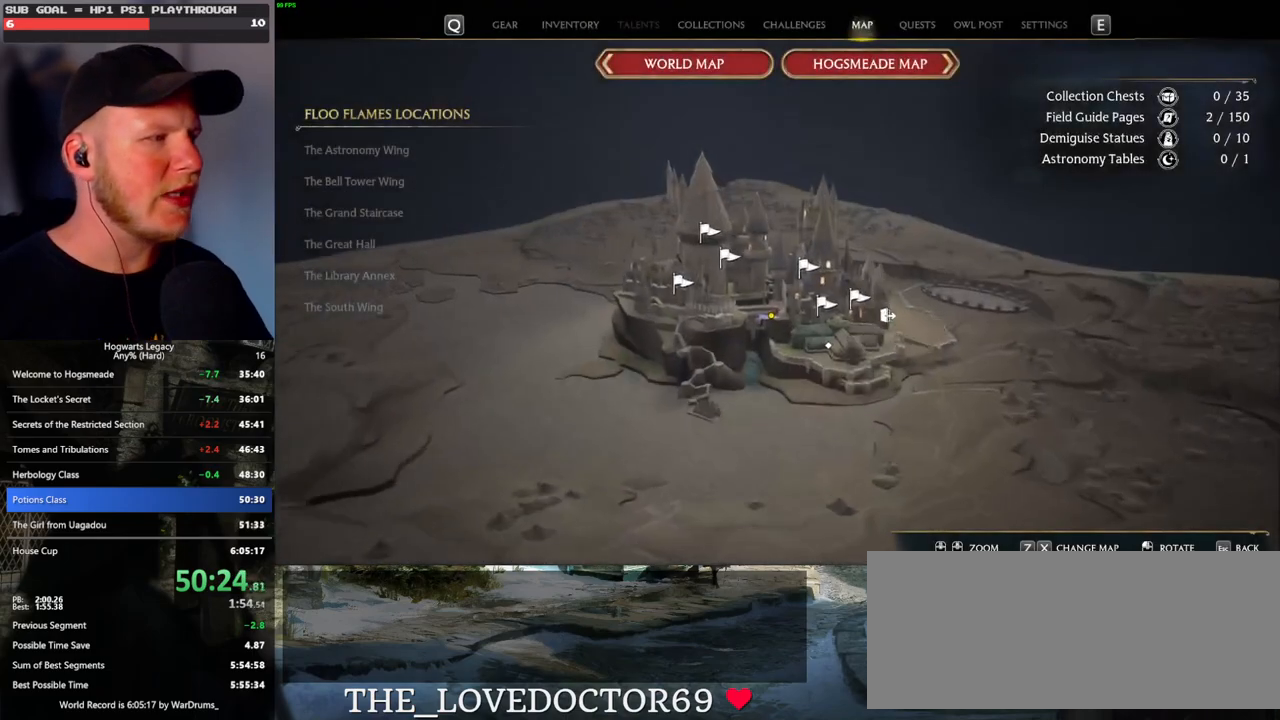
{"keys": [], "mouse": [], "events": []}
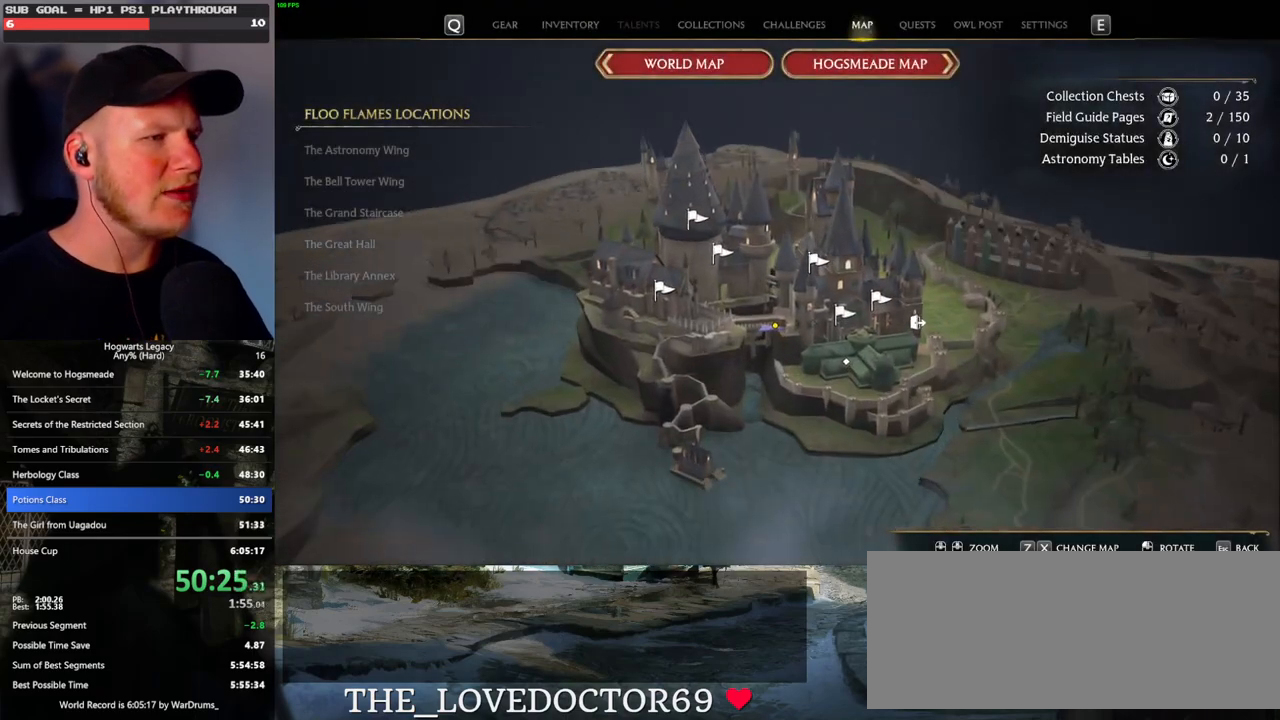
{"keys": [], "mouse": [], "events": []}
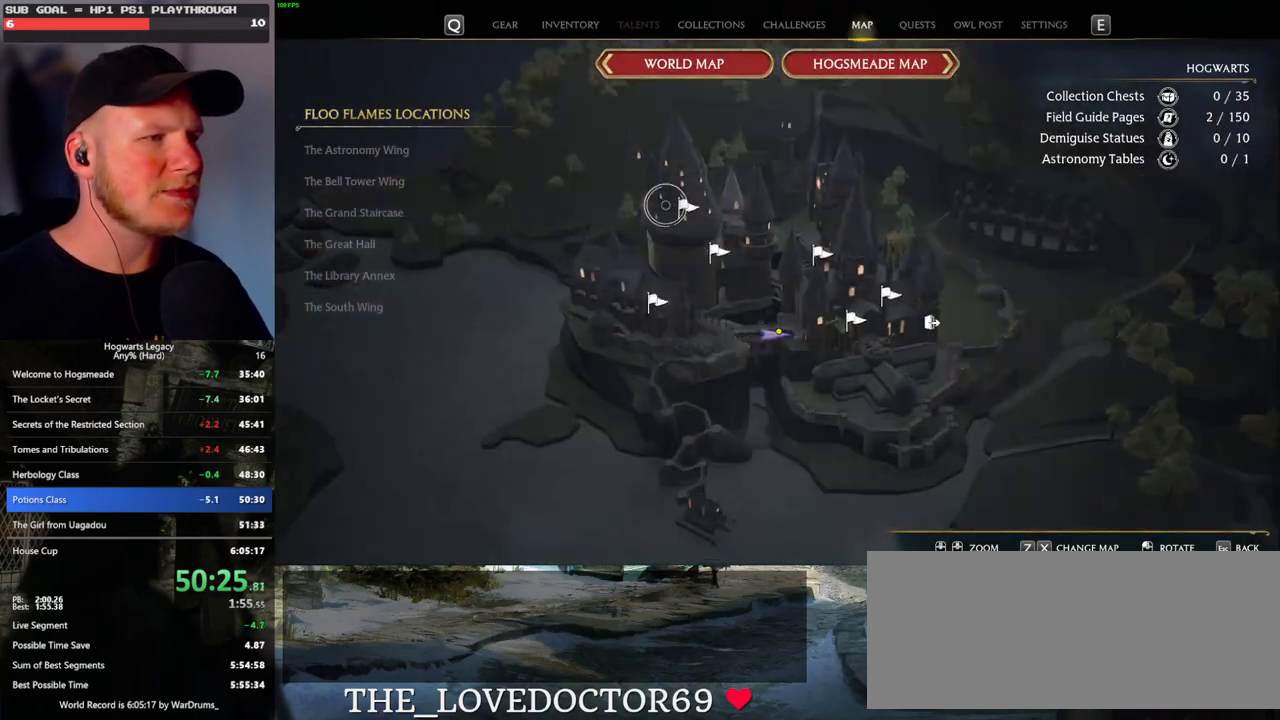
{"keys": [], "mouse": [], "events": [[33, "mouse_left", "down"], [150, "mouse_left", "up"]]}
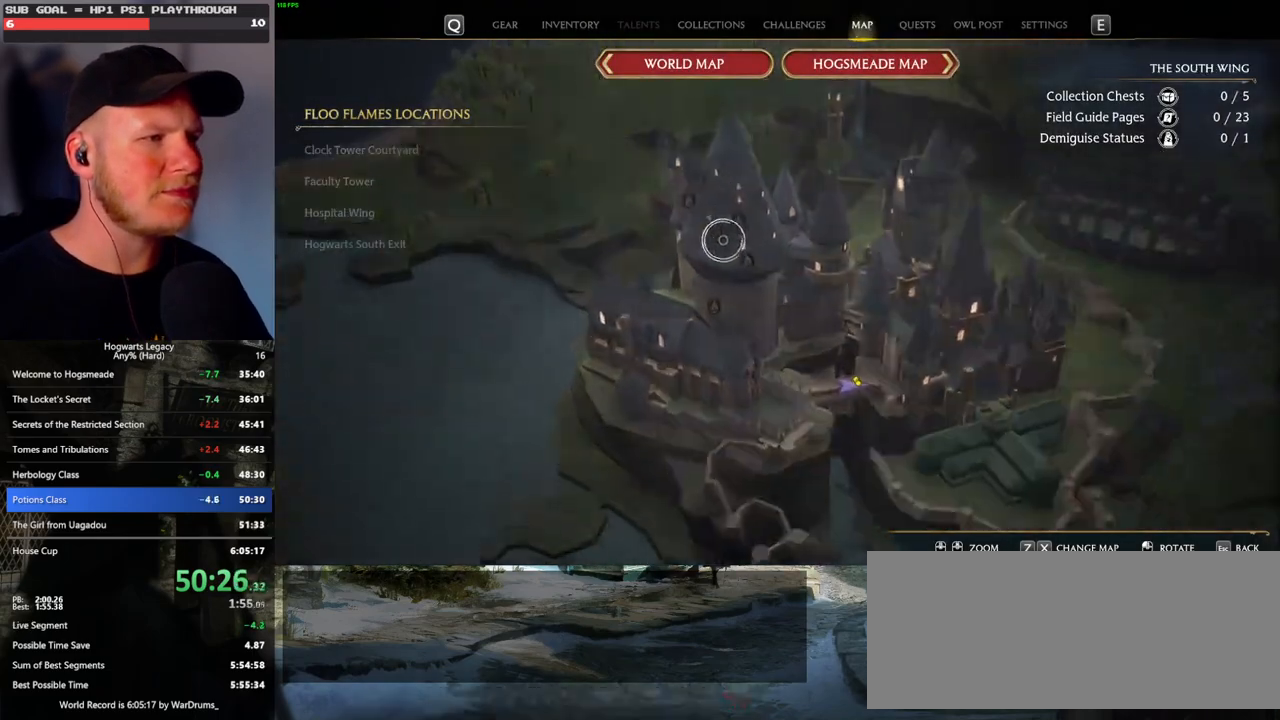
{"keys": [], "mouse": [], "events": []}
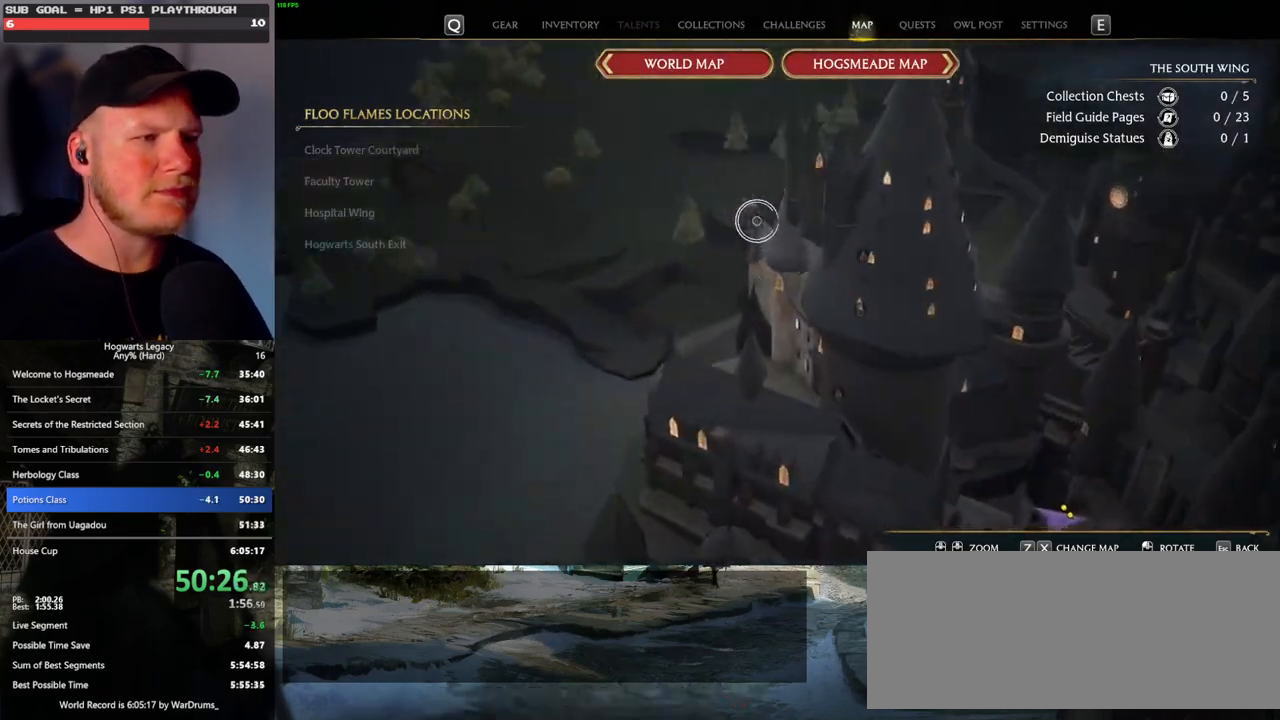
{"keys": [], "mouse": [], "events": [[50, "mouse_left", "down"], [150, "mouse_left", "up"], [200, "mouse_left", "down"], [317, "mouse_left", "up"], [367, "mouse_left", "down"], [467, "mouse_left", "up"]]}
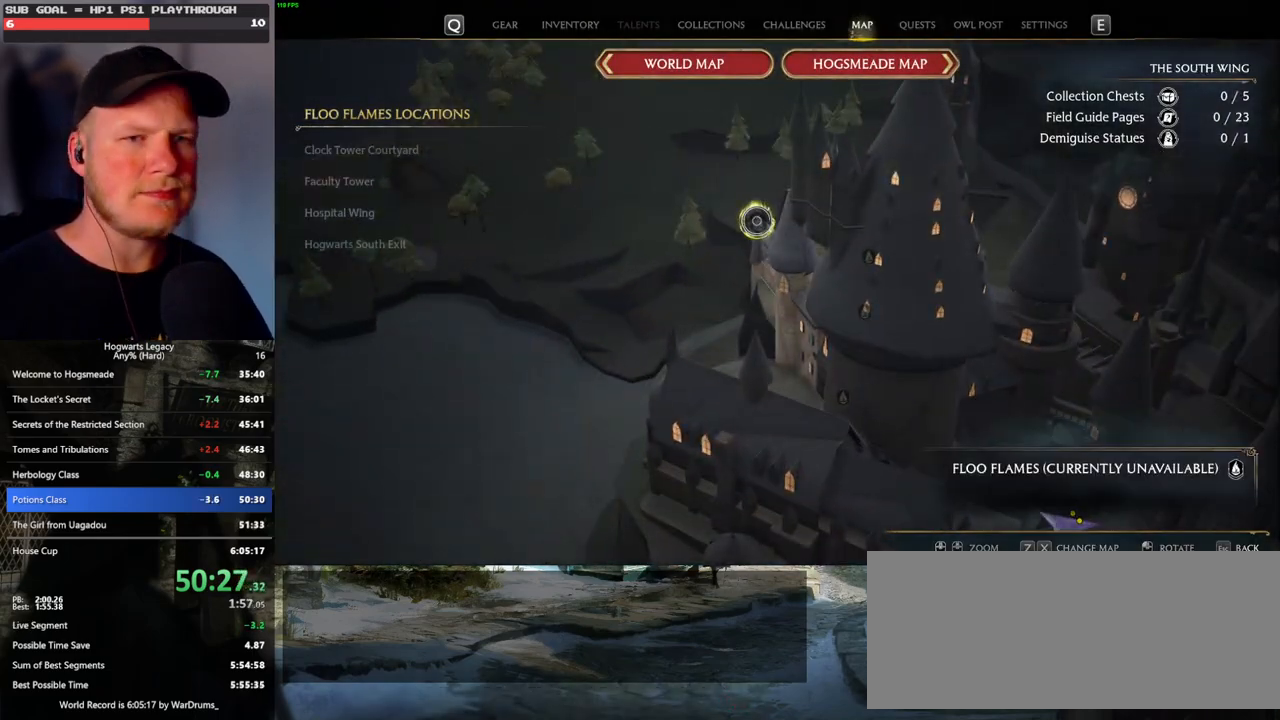
{"keys": [], "mouse": ["left"], "events": [[33, "mouse_left", "down"], [117, "mouse_left", "up"], [350, "mouse_left", "down"], [417, "mouse_left", "up"], [500, "mouse_left", "down"]]}
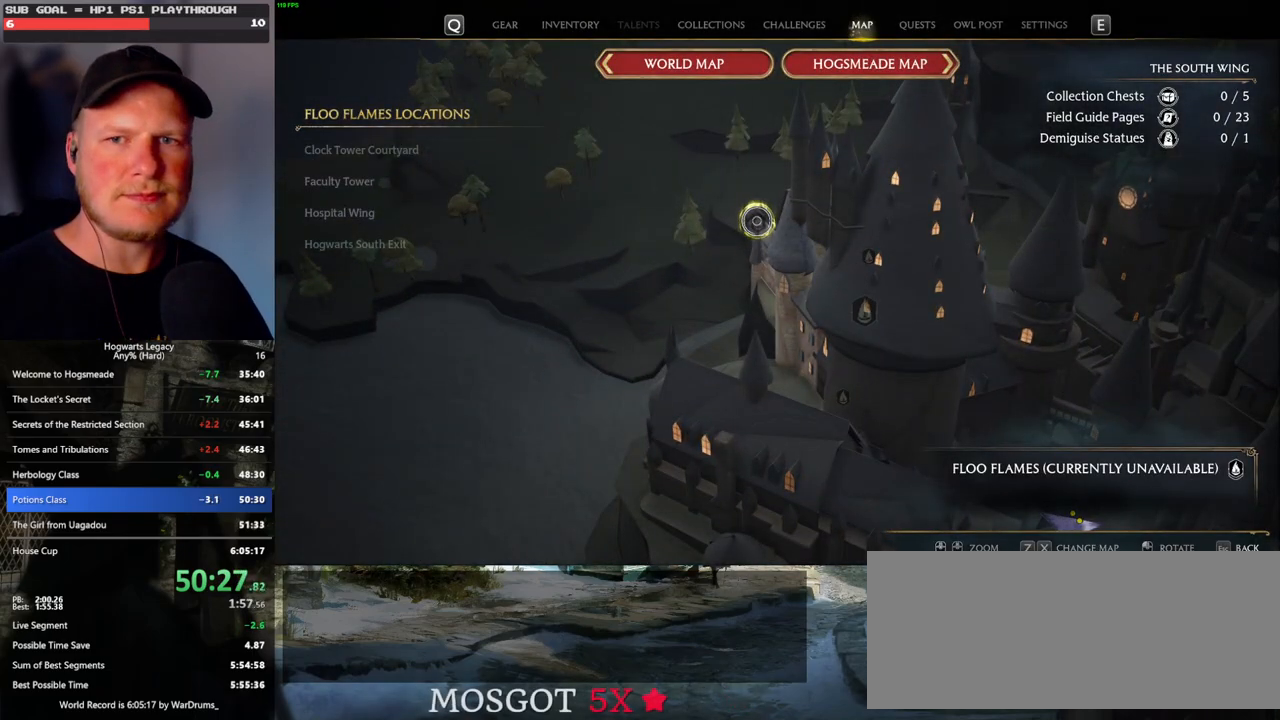
{"keys": [], "mouse": ["left"], "events": [[83, "mouse_left", "up"], [150, "mouse_left", "down"], [233, "mouse_left", "up"], [317, "mouse_left", "down"], [400, "mouse_left", "up"], [467, "mouse_left", "down"]]}
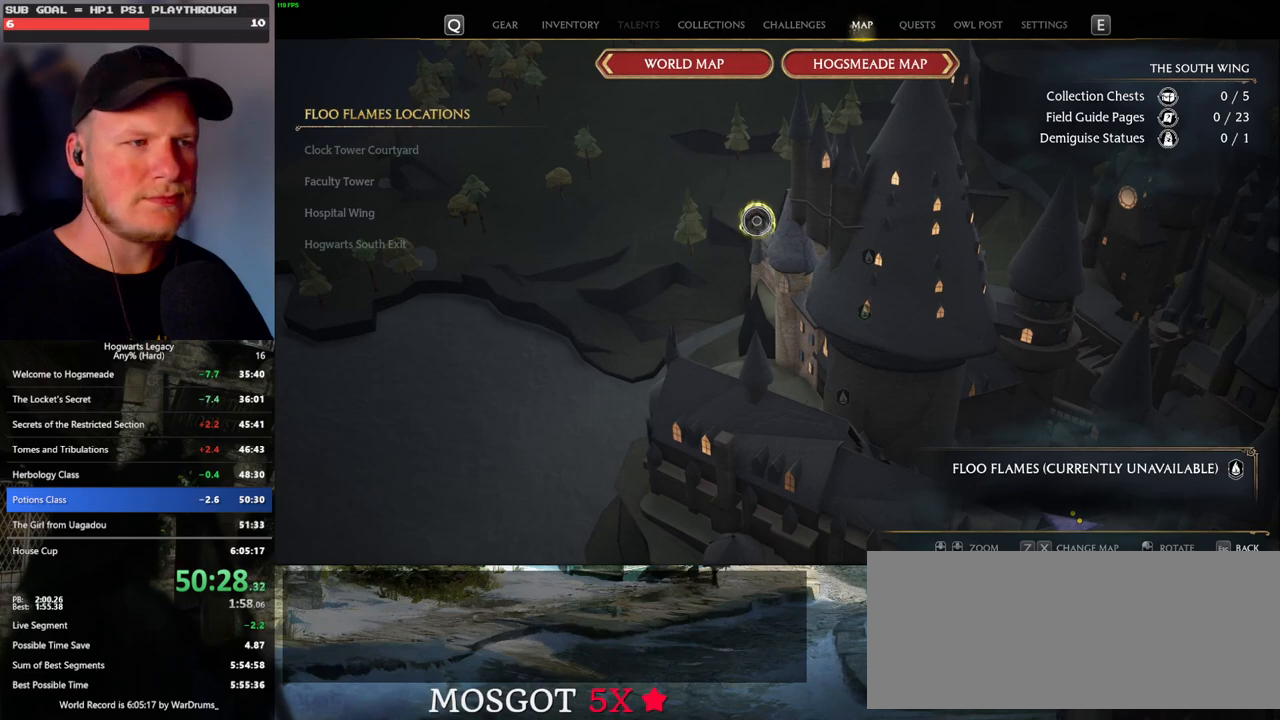
{"keys": [], "mouse": ["left"], "events": [[67, "mouse_left", "up"], [133, "mouse_left", "down"], [217, "mouse_left", "up"], [300, "mouse_left", "down"], [400, "mouse_left", "up"], [450, "mouse_left", "down"]]}
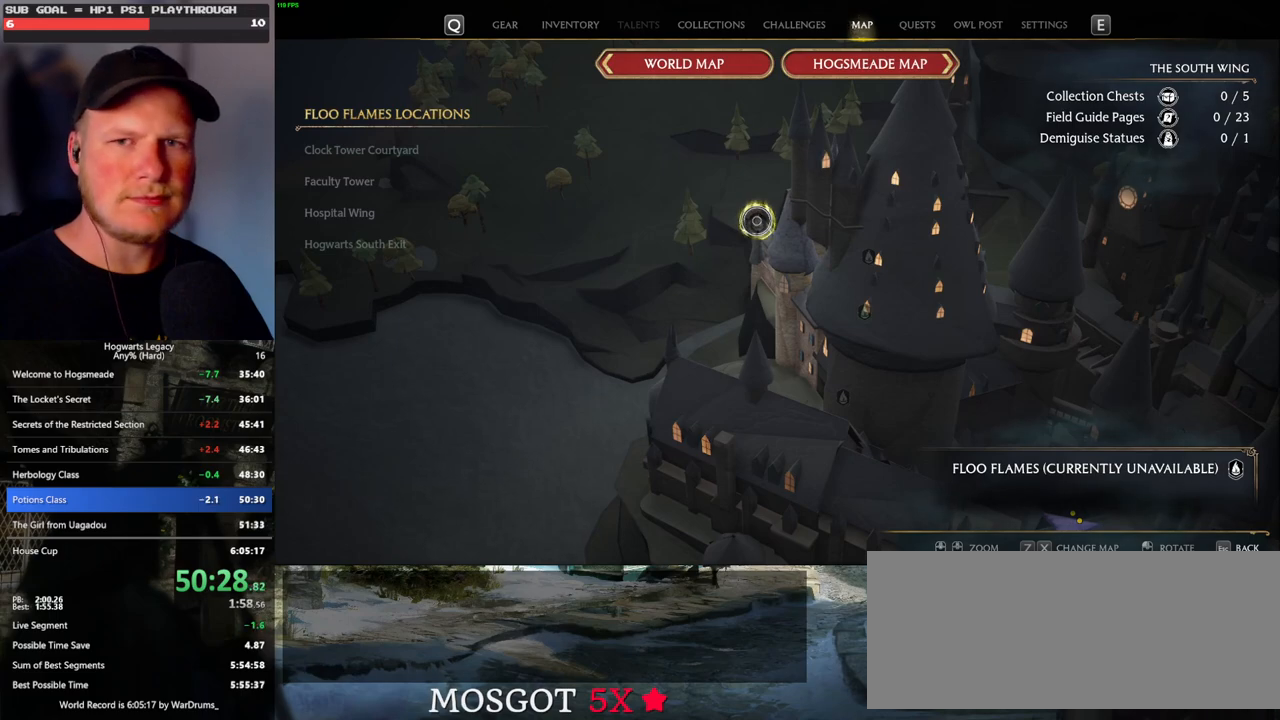
{"keys": [], "mouse": [], "events": [[50, "mouse_left", "up"], [117, "mouse_left", "down"], [200, "mouse_left", "up"], [250, "mouse_left", "down"], [350, "mouse_left", "up"], [417, "mouse_left", "down"], [483, "mouse_left", "up"]]}
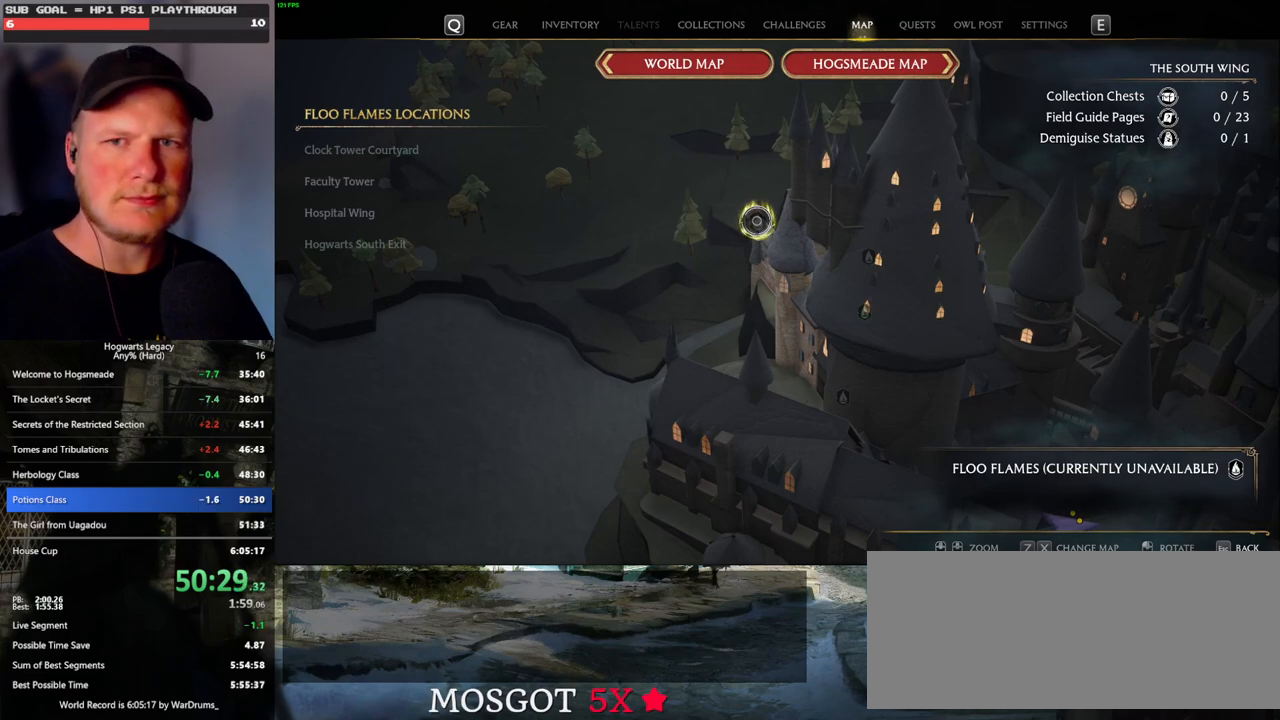
{"keys": [], "mouse": [], "events": [[67, "mouse_left", "down"], [150, "mouse_left", "up"], [233, "mouse_left", "down"], [317, "mouse_left", "up"], [383, "mouse_left", "down"], [467, "mouse_left", "up"]]}
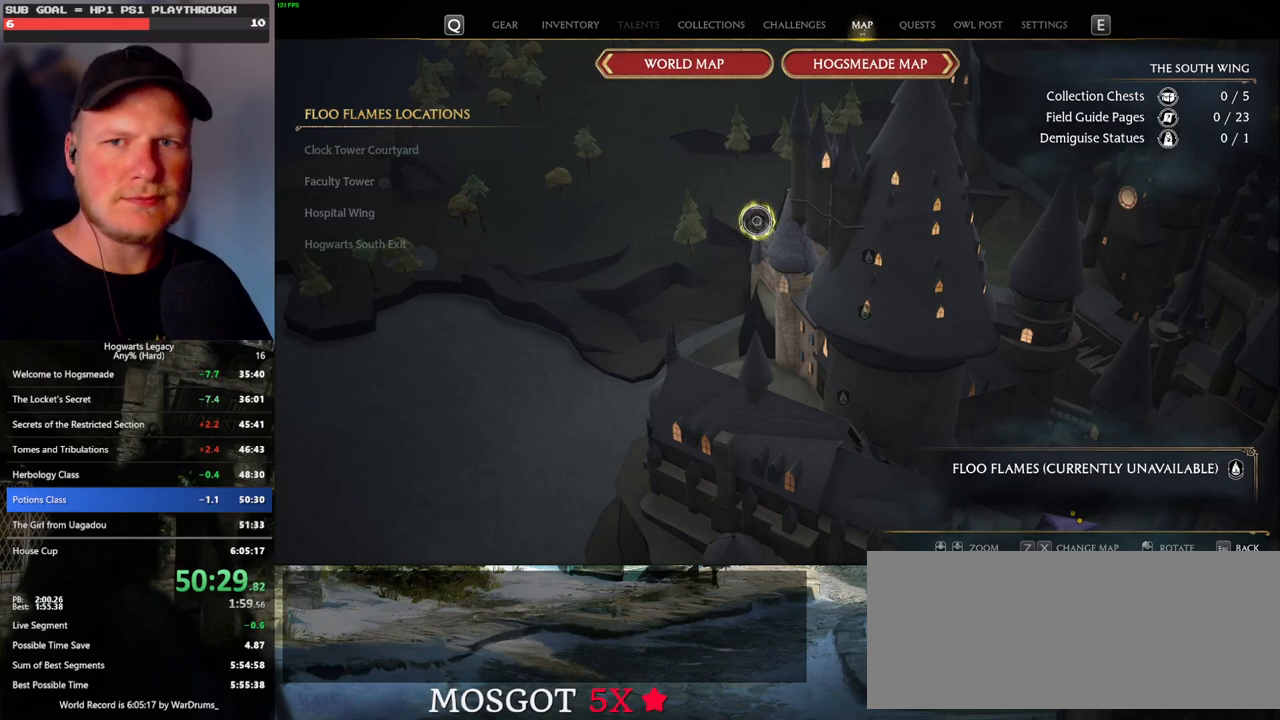
{"keys": [], "mouse": [], "events": [[33, "mouse_left", "down"], [133, "mouse_left", "up"], [200, "mouse_left", "down"], [300, "mouse_left", "up"], [383, "mouse_left", "down"], [450, "mouse_left", "up"]]}
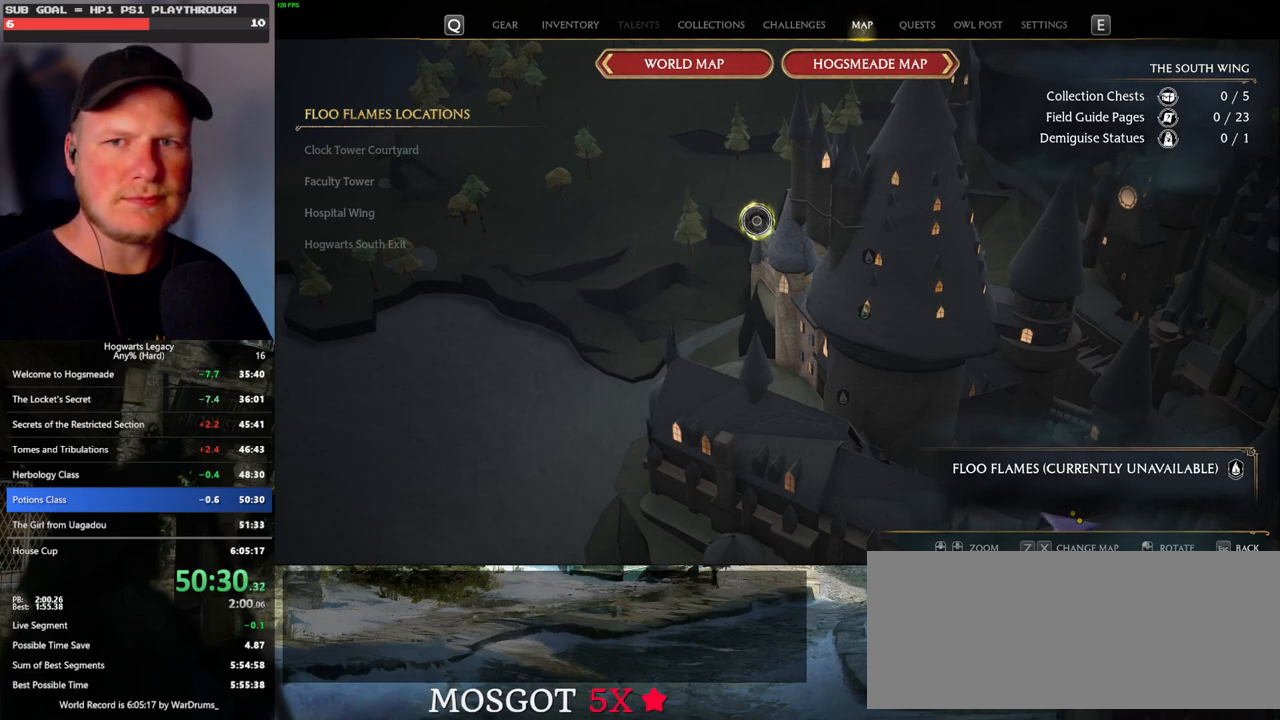
{"keys": [], "mouse": [], "events": [[33, "mouse_left", "down"], [133, "mouse_left", "up"], [200, "mouse_left", "down"], [300, "mouse_left", "up"], [383, "mouse_left", "down"], [467, "mouse_left", "up"]]}
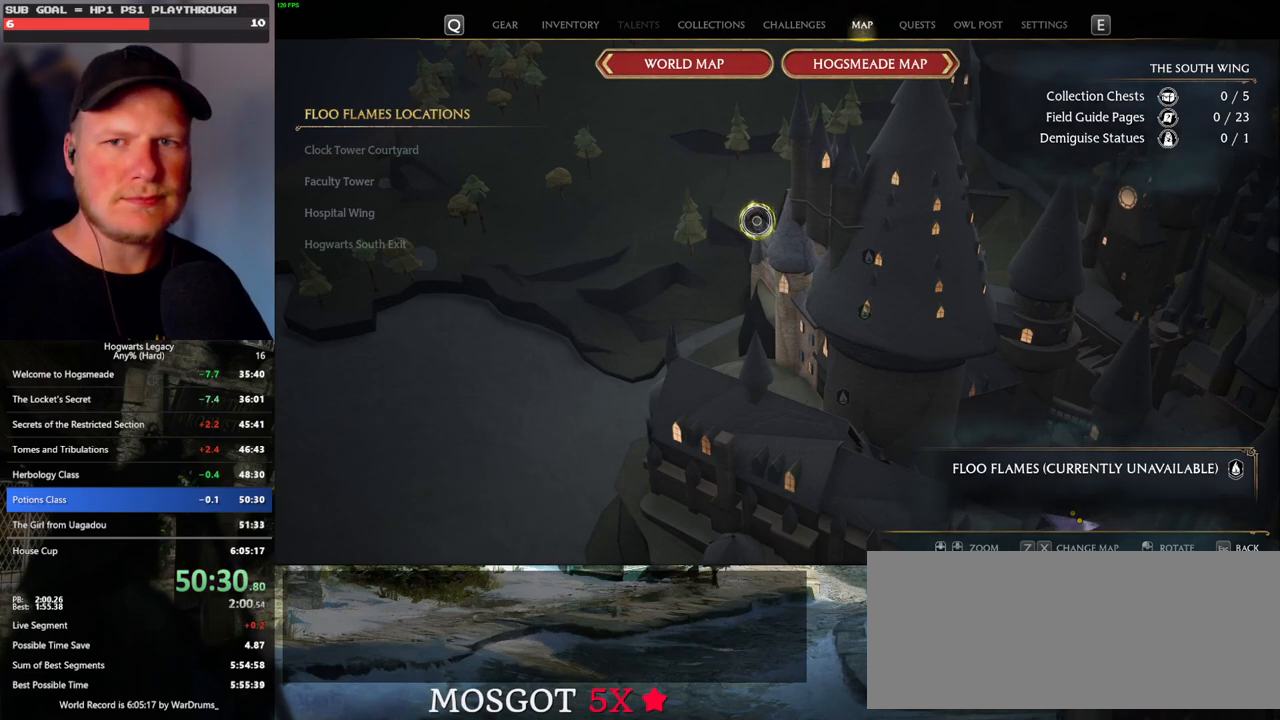
{"keys": [], "mouse": [], "events": [[33, "mouse_left", "down"], [133, "mouse_left", "up"], [200, "mouse_left", "down"], [300, "mouse_left", "up"], [367, "mouse_left", "down"], [467, "mouse_left", "up"]]}